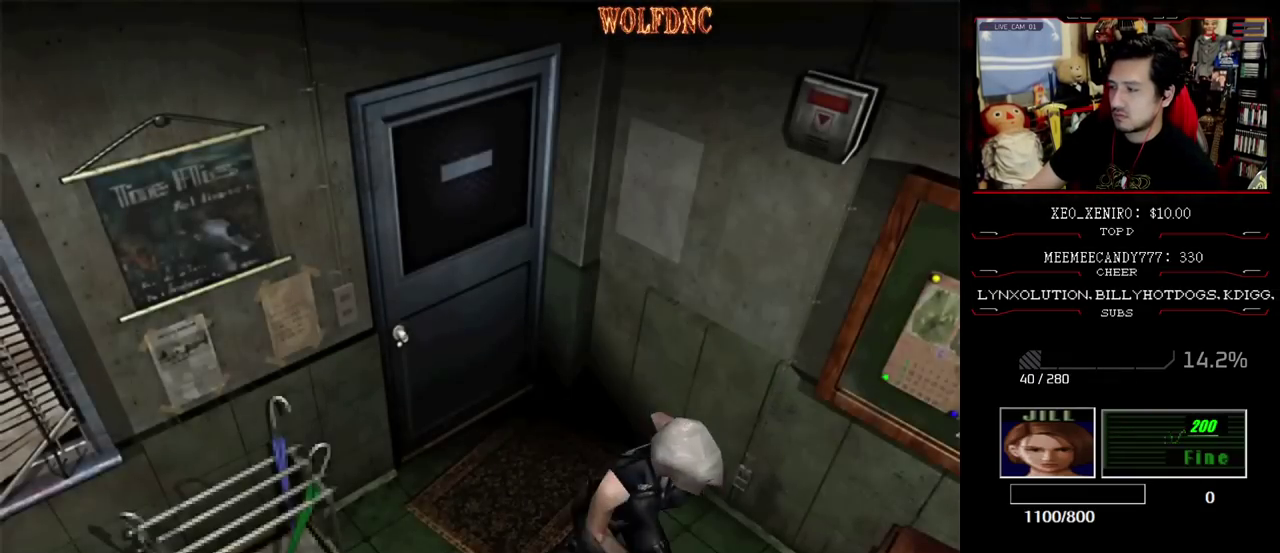
Gameplay with a controller (PlayStation layout); each line is a JSON object with the inputs held at the frame after it. "events" lists button and stick changes between this image and that frame as [ms after this image, input, new state], when the widget could be followed in between. Not read: L3 R3 other_buttons.
{"buttons": ["SQUARE", "DPAD_UP"], "events": [[233, "DPAD_RIGHT", "down"], [417, "DPAD_RIGHT", "up"]]}
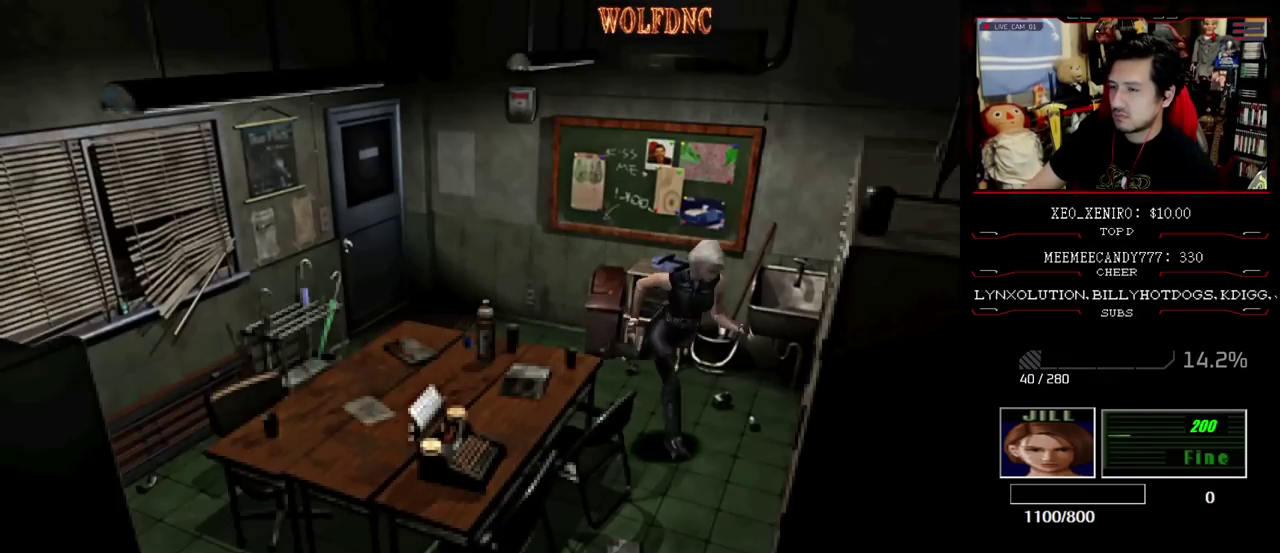
{"buttons": ["SQUARE", "DPAD_UP"], "events": [[17, "DPAD_RIGHT", "down"], [333, "DPAD_RIGHT", "up"]]}
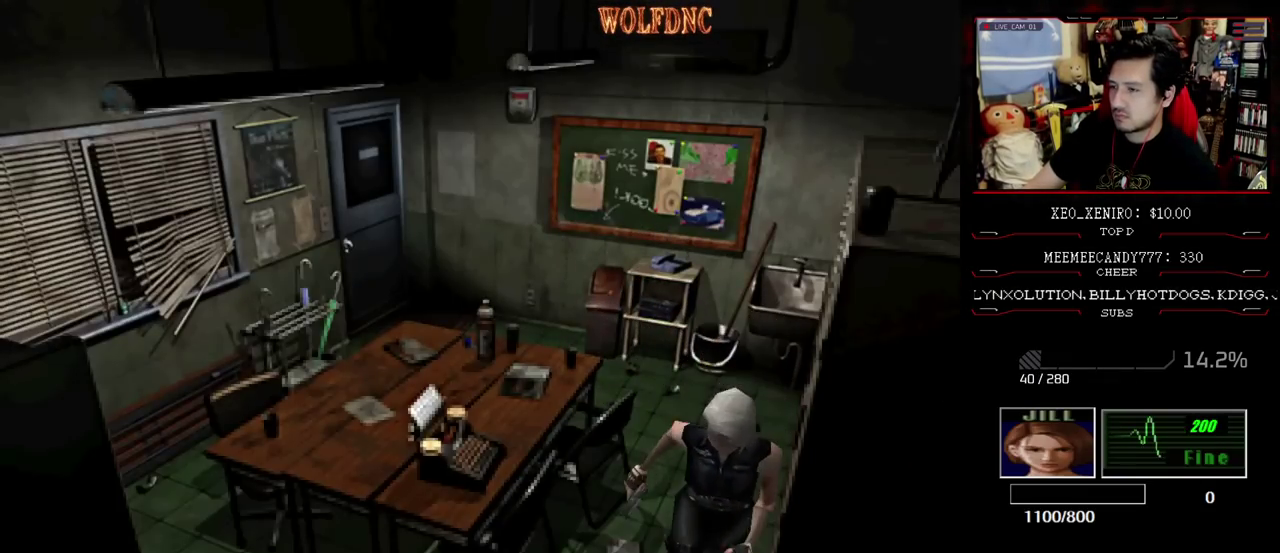
{"buttons": ["SQUARE", "DPAD_UP"], "events": [[67, "DPAD_RIGHT", "down"], [117, "DPAD_RIGHT", "up"], [167, "CROSS", "down"], [267, "CROSS", "up"], [317, "CROSS", "down"], [400, "CROSS", "up"], [400, "DPAD_LEFT", "down"], [450, "CROSS", "down"], [500, "CROSS", "up"], [500, "DPAD_LEFT", "up"]]}
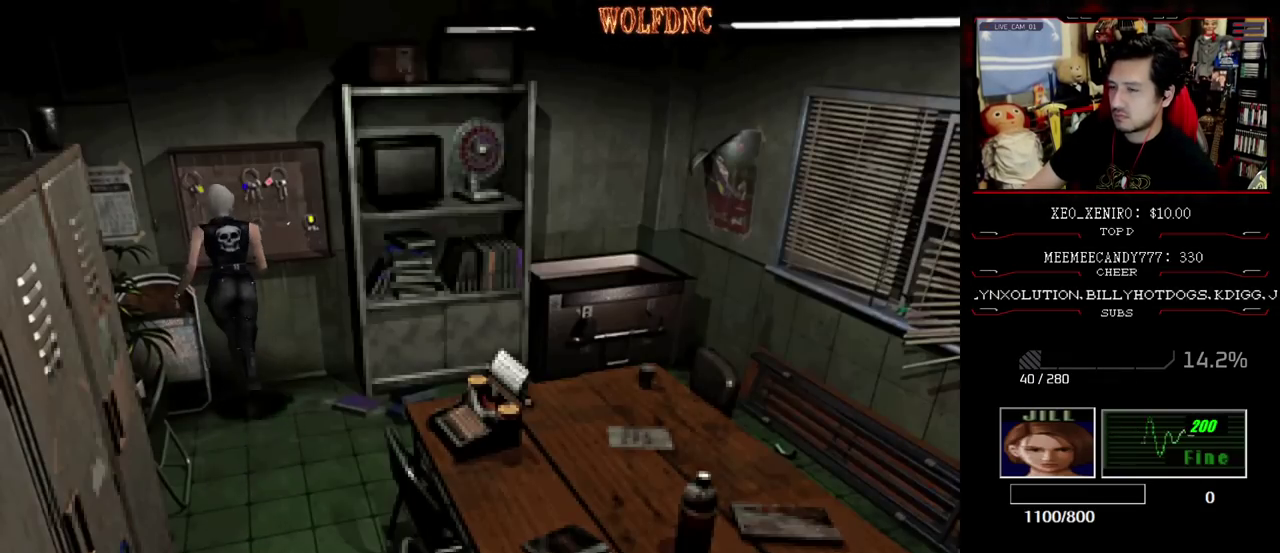
{"buttons": ["CROSS"], "events": [[50, "CROSS", "down"], [133, "DPAD_UP", "up"], [133, "SQUARE", "up"], [233, "CROSS", "up"], [417, "CROSS", "down"]]}
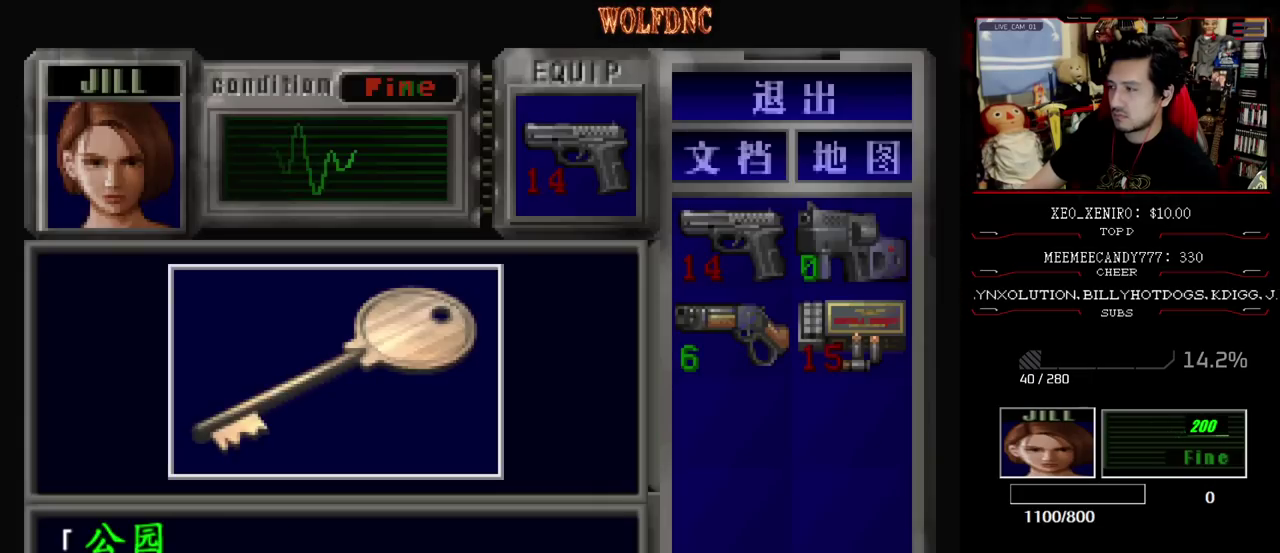
{"buttons": ["CROSS"], "events": [[250, "CROSS", "up"], [300, "CROSS", "down"], [383, "CROSS", "up"], [433, "CROSS", "down"]]}
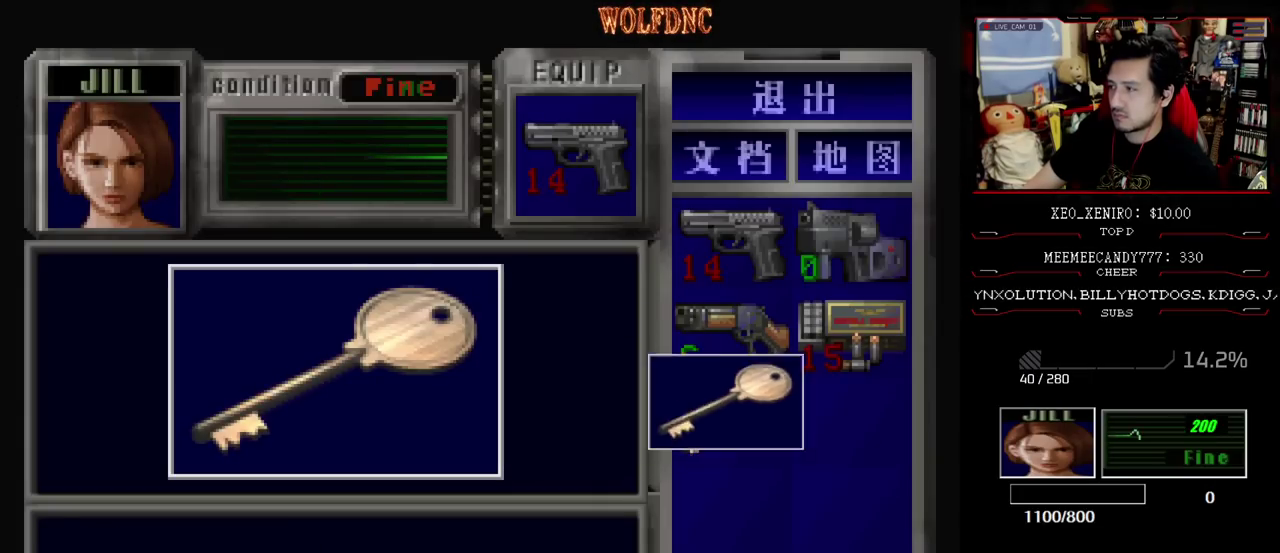
{"buttons": [], "events": [[67, "SQUARE", "down"], [267, "DPAD_DOWN", "down"], [267, "SQUARE", "up"], [317, "CROSS", "up"], [450, "SQUARE", "down"], [500, "DPAD_DOWN", "up"], [500, "SQUARE", "up"]]}
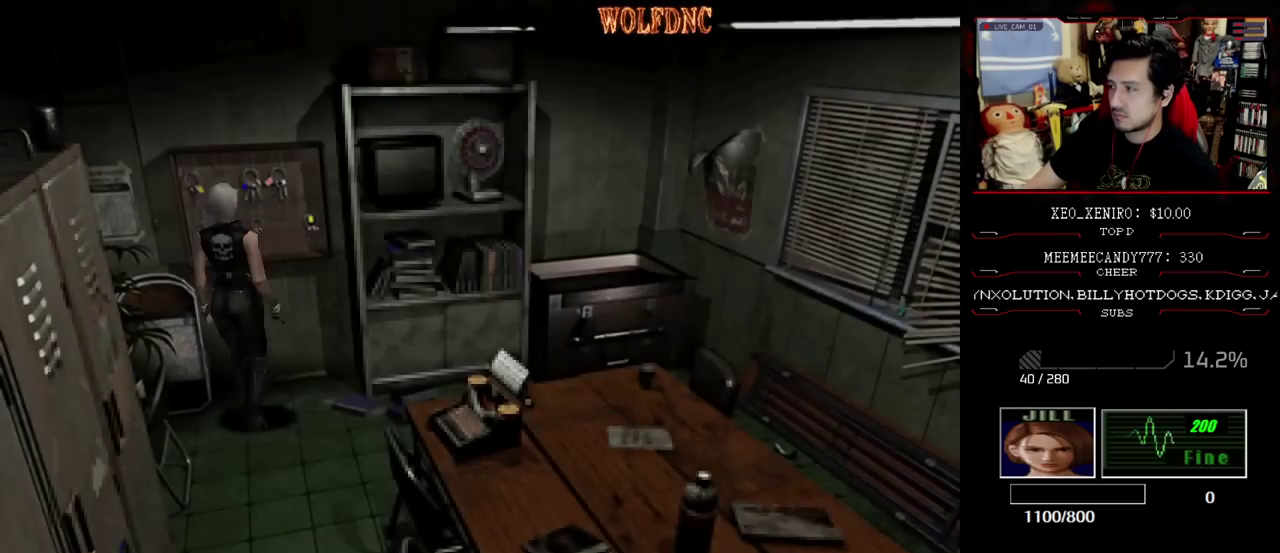
{"buttons": ["SQUARE", "DPAD_UP"], "events": [[83, "DPAD_UP", "down"], [133, "SQUARE", "down"]]}
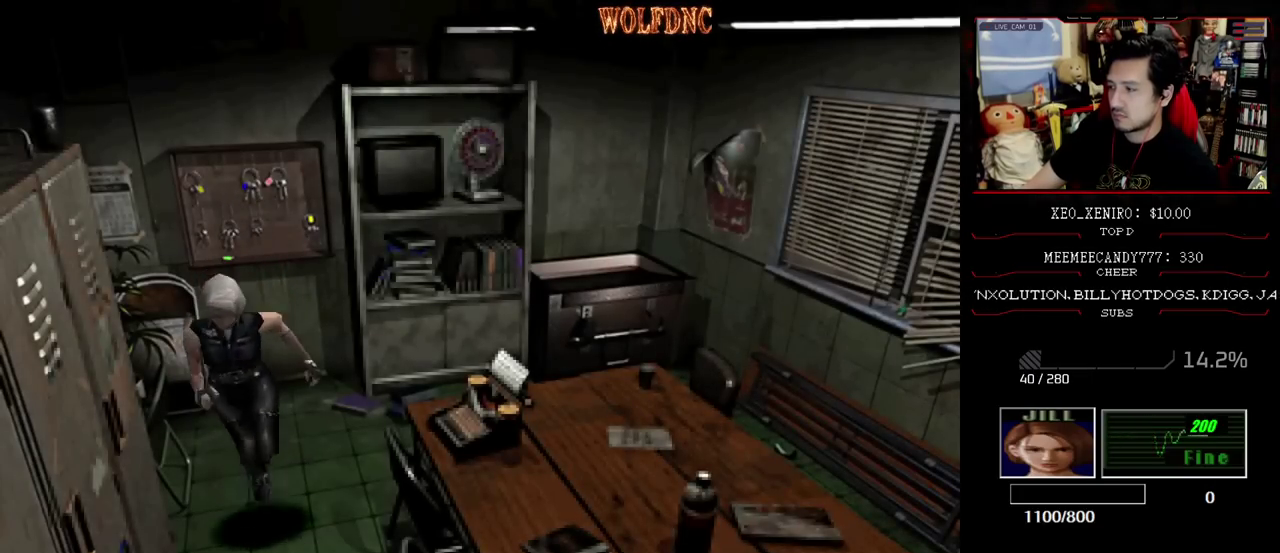
{"buttons": ["SQUARE", "DPAD_UP", "DPAD_LEFT"], "events": [[17, "DPAD_LEFT", "down"], [150, "DPAD_LEFT", "up"], [483, "DPAD_LEFT", "down"]]}
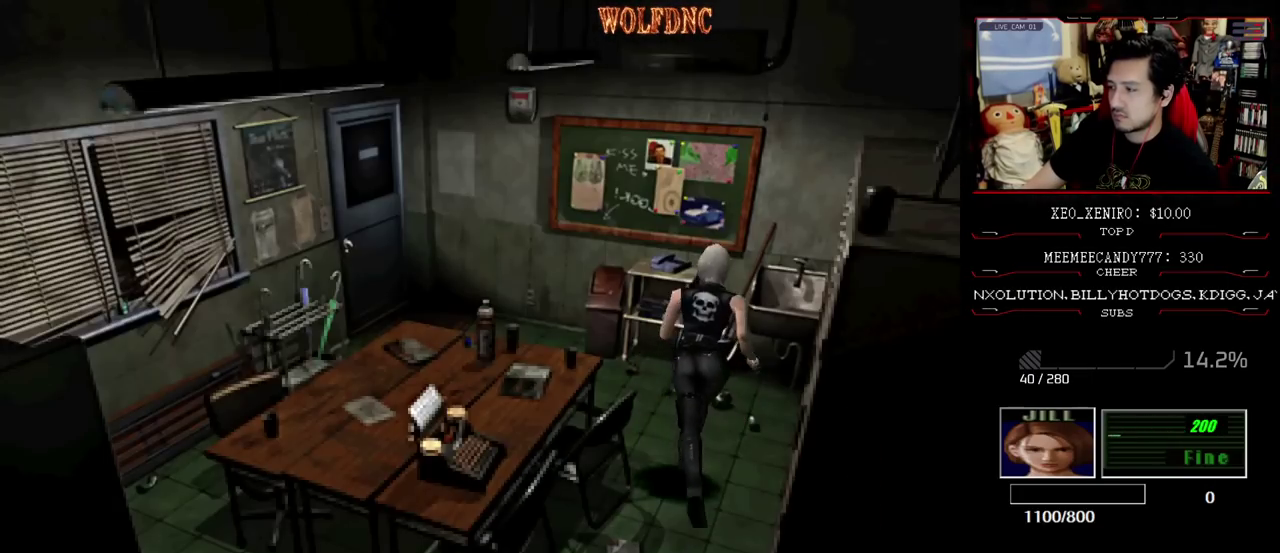
{"buttons": ["SQUARE", "DPAD_UP"], "events": [[400, "DPAD_LEFT", "up"]]}
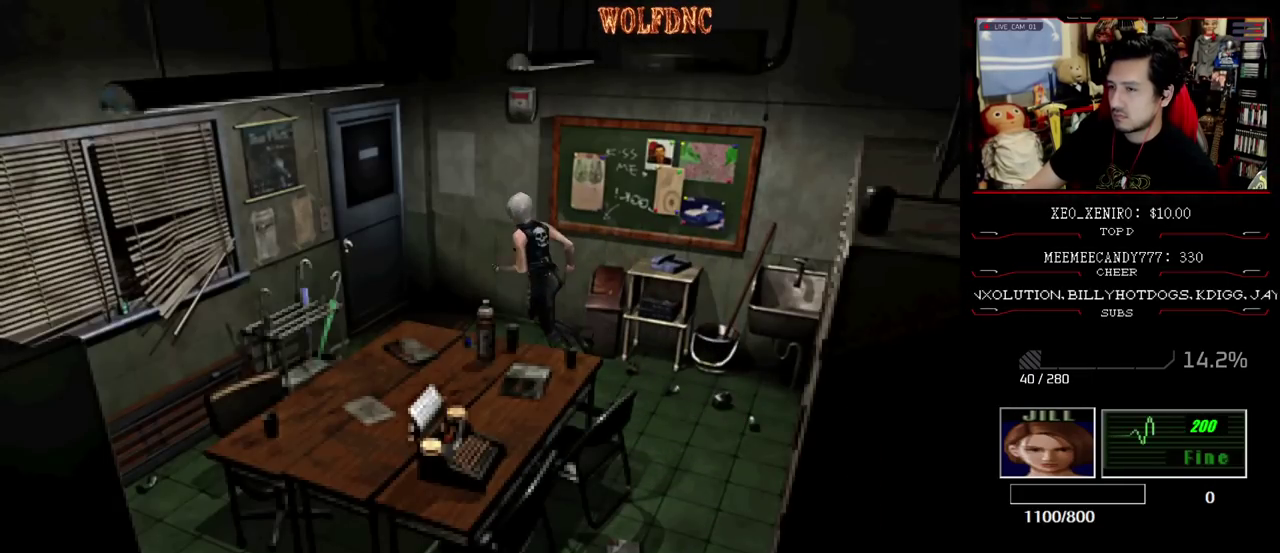
{"buttons": ["CROSS", "SQUARE", "DPAD_UP"], "events": [[233, "CROSS", "down"]]}
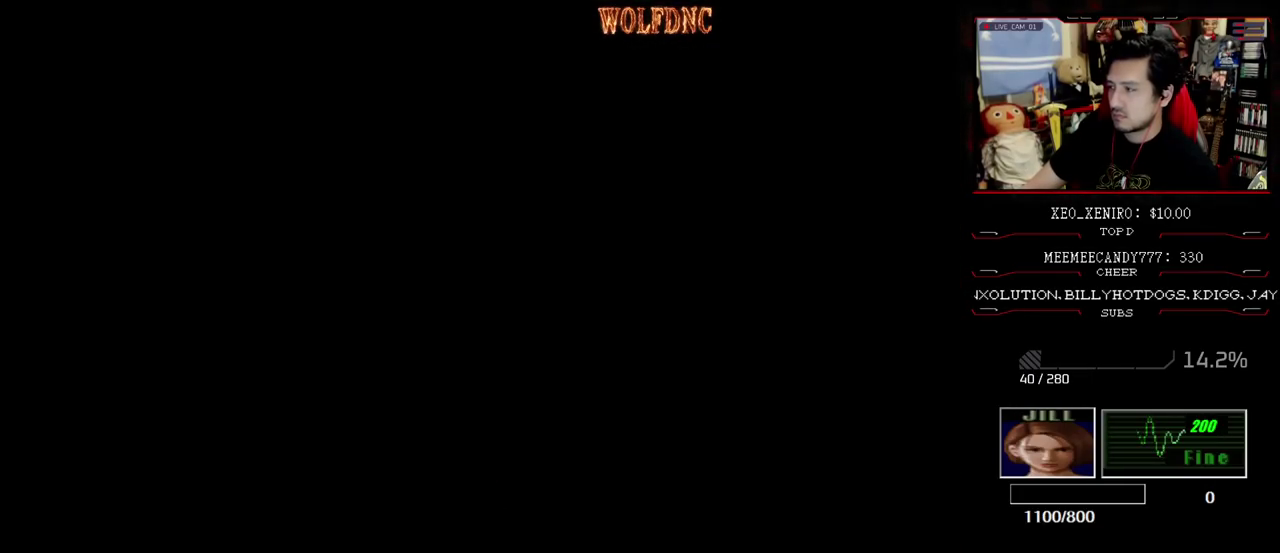
{"buttons": ["DPAD_LEFT"], "events": [[100, "DPAD_UP", "up"], [100, "SQUARE", "up"], [150, "CROSS", "up"], [200, "DPAD_LEFT", "down"]]}
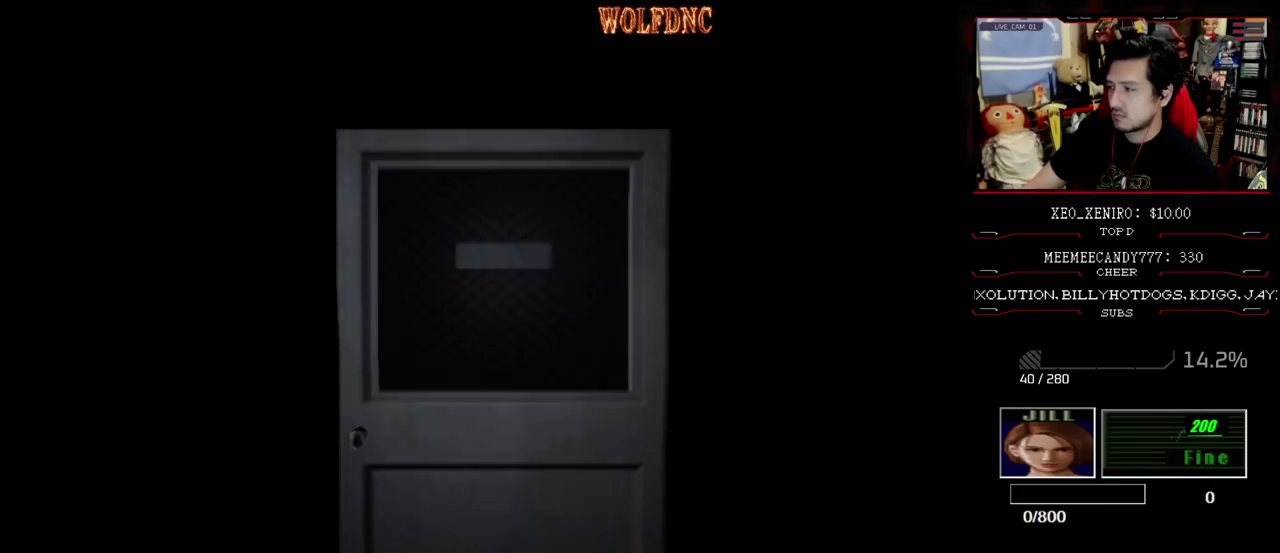
{"buttons": ["DPAD_LEFT"], "events": []}
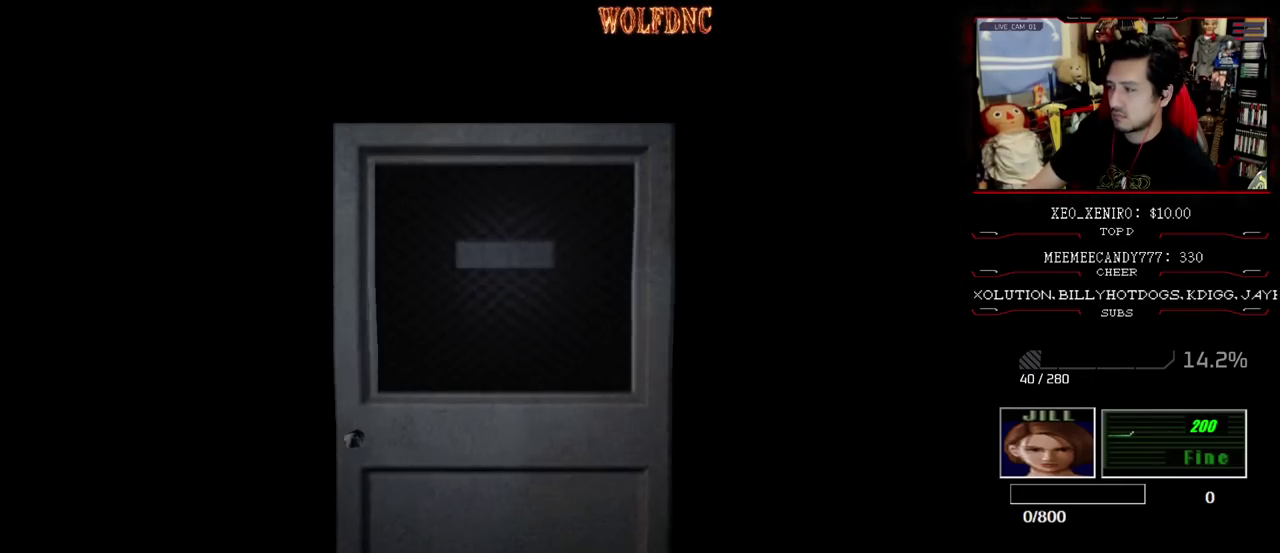
{"buttons": ["DPAD_UP", "DPAD_LEFT"], "events": [[183, "SELECT", "down"], [283, "SELECT", "up"], [467, "DPAD_UP", "down"]]}
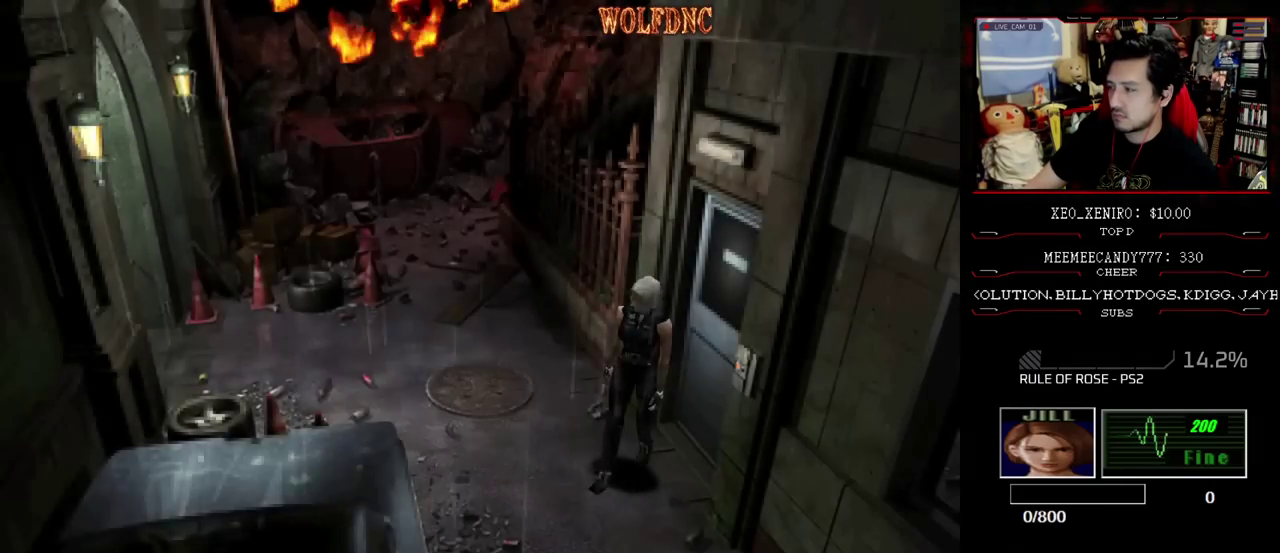
{"buttons": ["SQUARE", "DPAD_UP"], "events": [[17, "SQUARE", "down"], [250, "DPAD_LEFT", "up"]]}
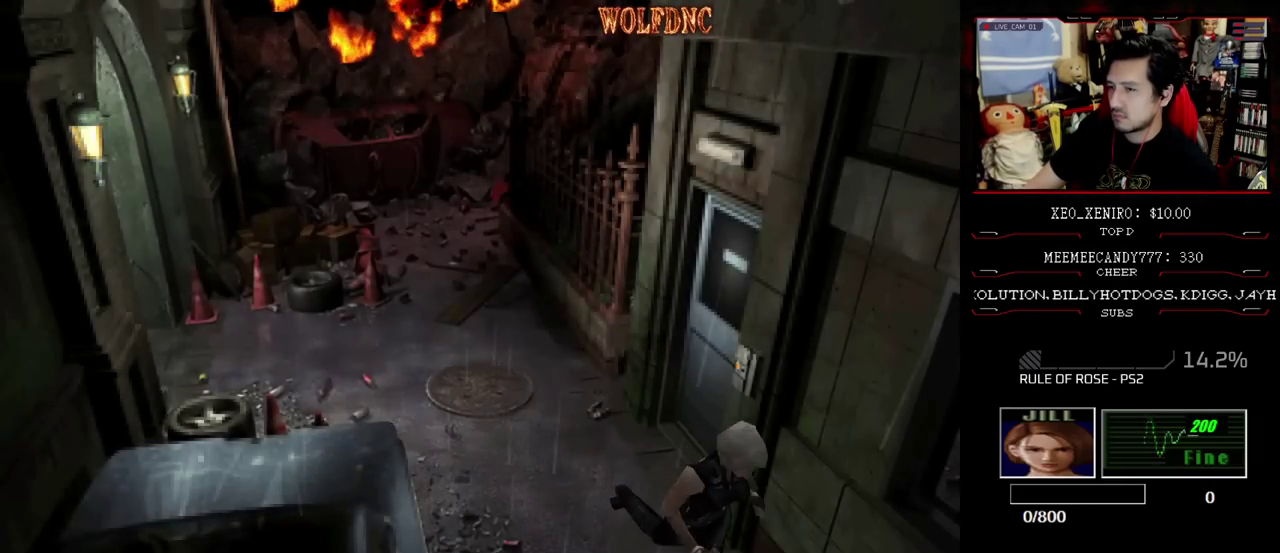
{"buttons": ["SQUARE", "DPAD_UP", "DPAD_LEFT"], "events": [[500, "DPAD_LEFT", "down"]]}
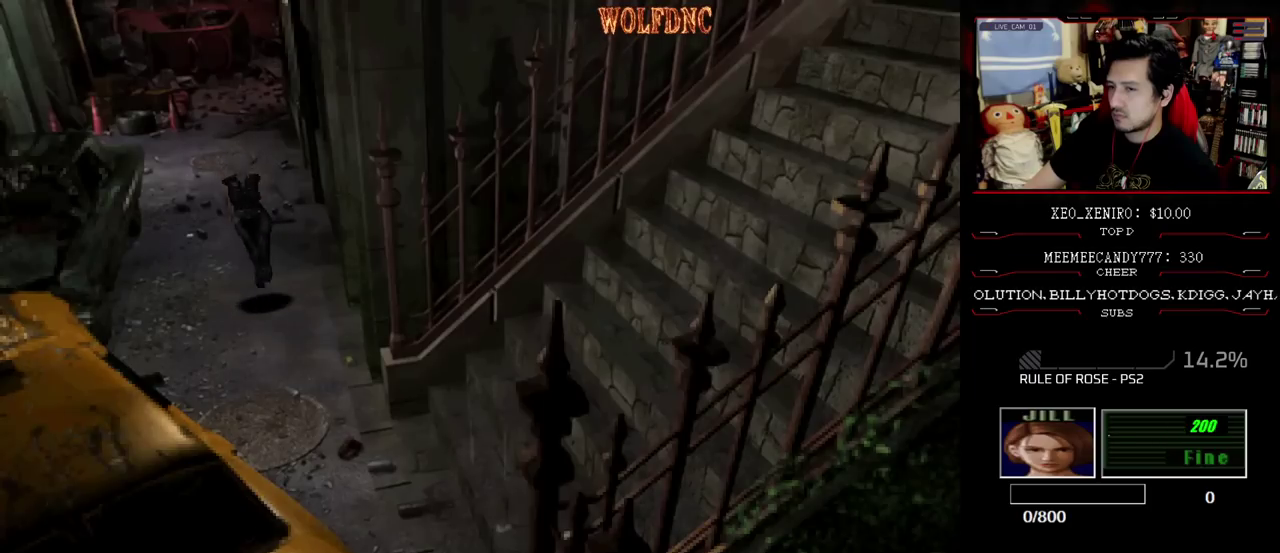
{"buttons": ["SQUARE", "DPAD_UP", "DPAD_LEFT"], "events": [[133, "DPAD_LEFT", "up"], [467, "DPAD_LEFT", "down"]]}
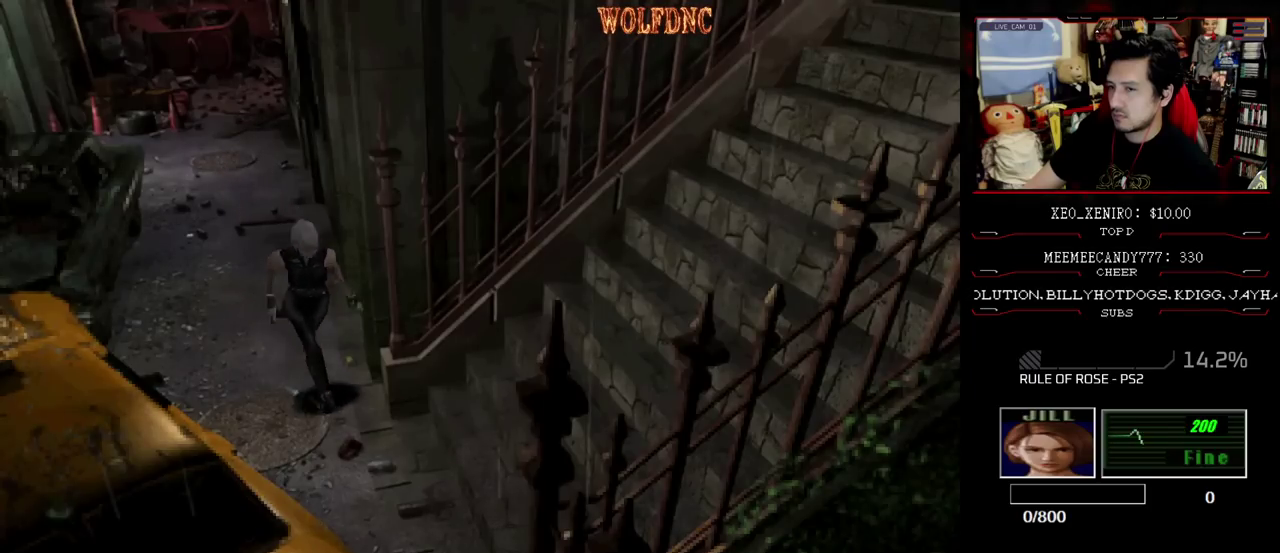
{"buttons": ["SQUARE", "DPAD_UP"], "events": [[483, "DPAD_LEFT", "up"]]}
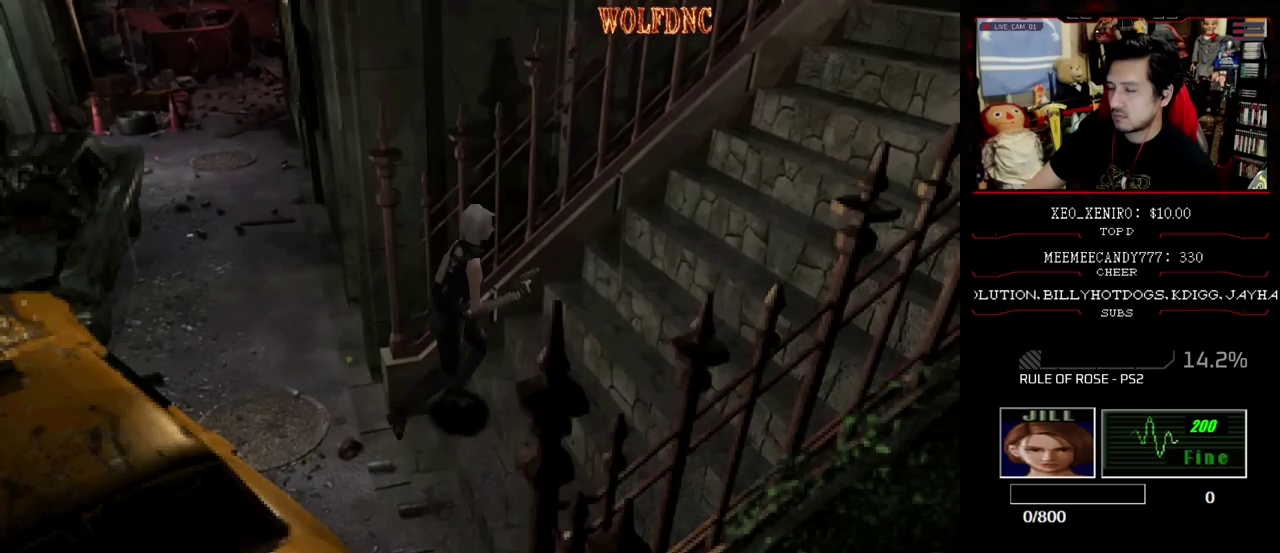
{"buttons": ["SQUARE", "DPAD_UP"], "events": []}
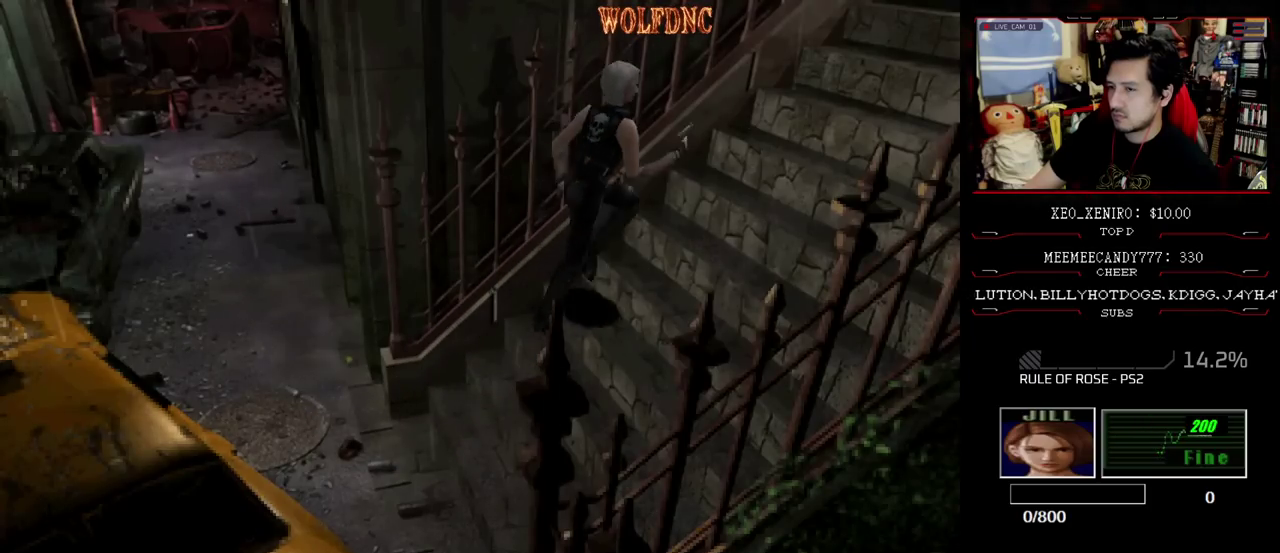
{"buttons": ["SQUARE", "DPAD_UP"], "events": []}
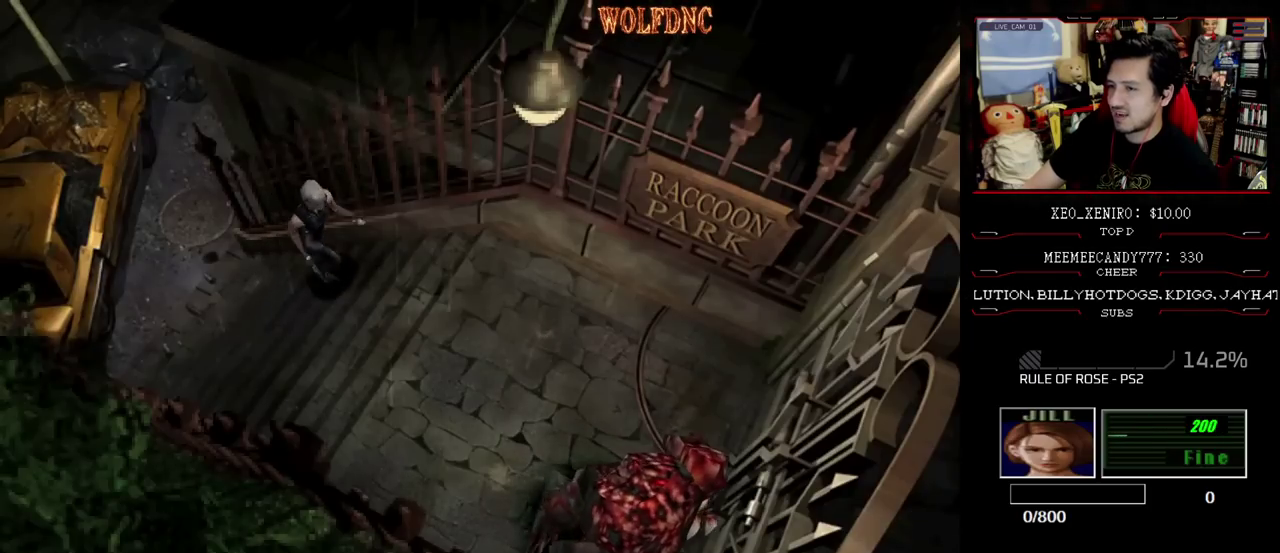
{"buttons": ["SQUARE", "DPAD_UP"], "events": []}
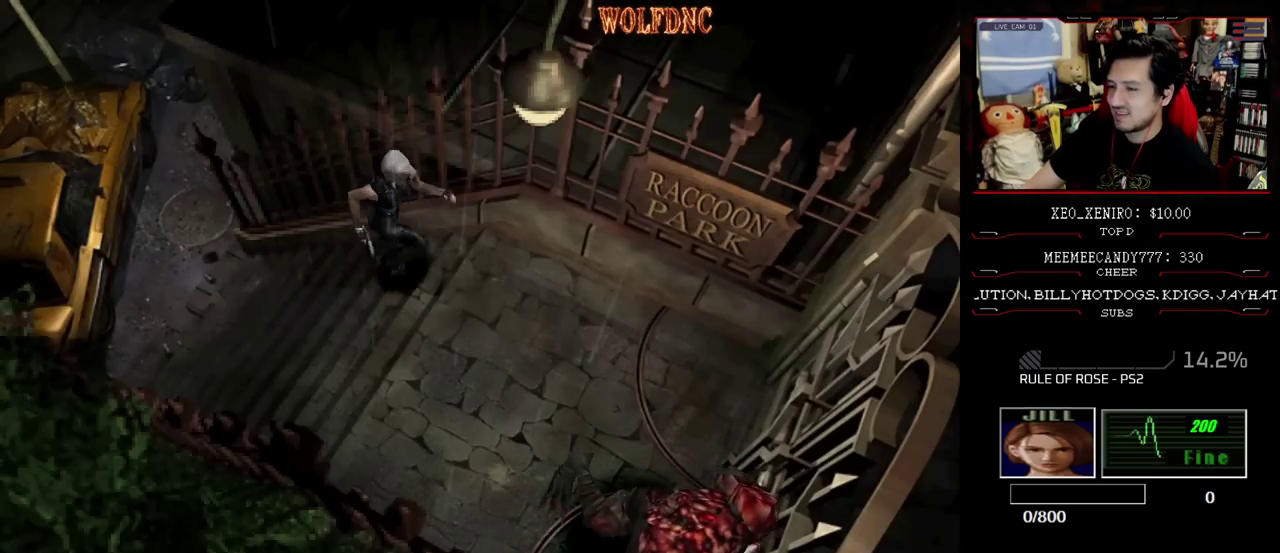
{"buttons": ["SQUARE", "DPAD_UP"], "events": []}
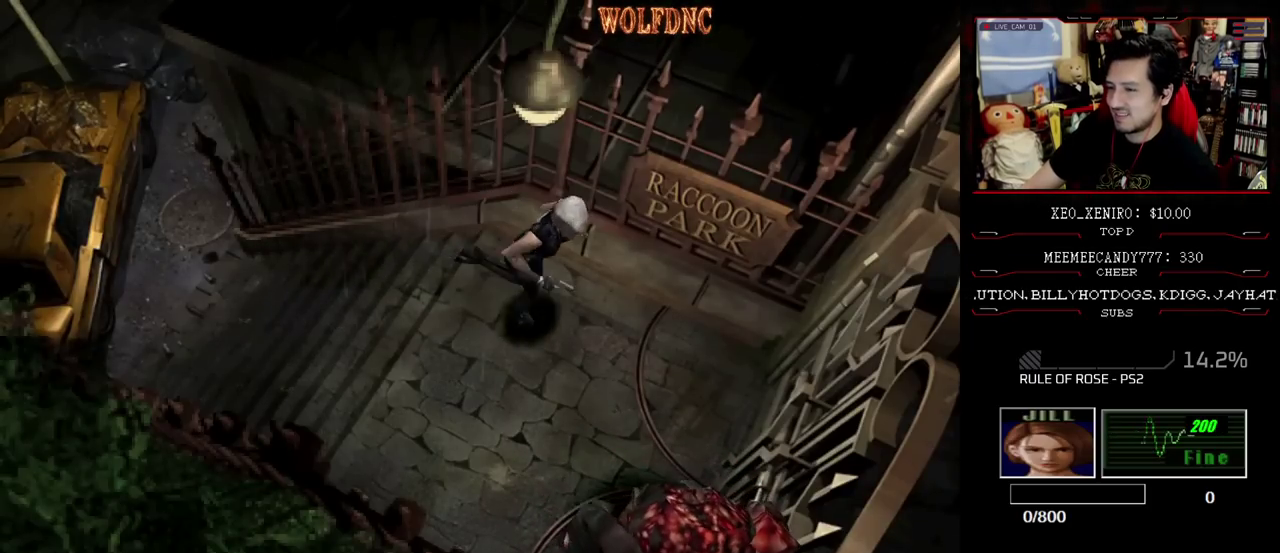
{"buttons": ["CROSS", "SQUARE", "DPAD_UP"], "events": [[317, "CROSS", "down"]]}
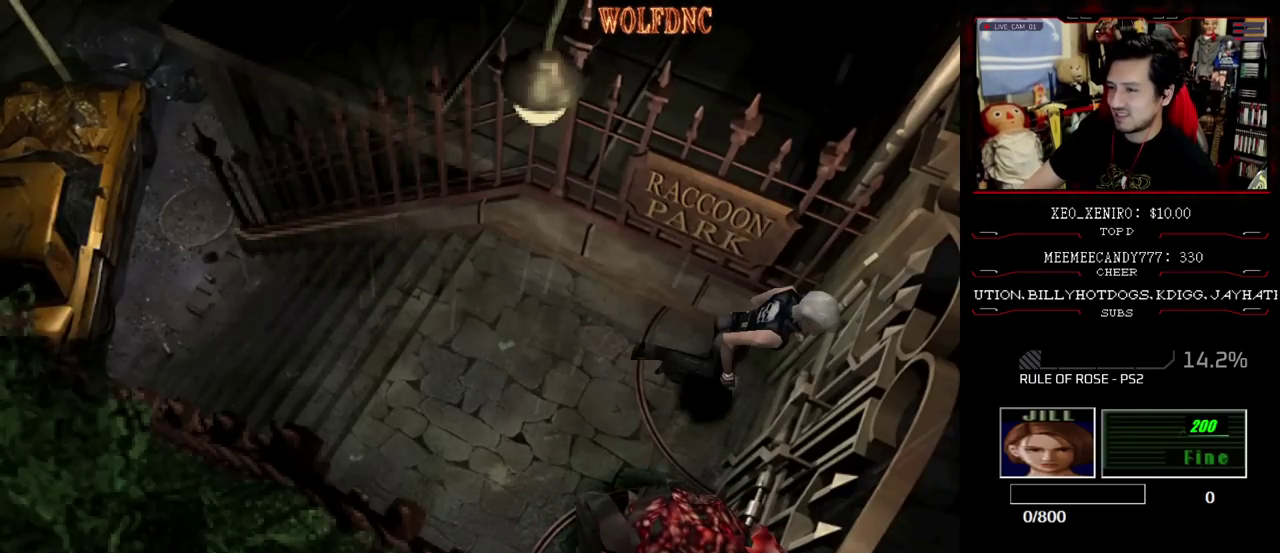
{"buttons": ["CROSS"], "events": [[17, "SQUARE", "up"], [100, "DPAD_UP", "up"], [200, "CROSS", "up"], [250, "CROSS", "down"]]}
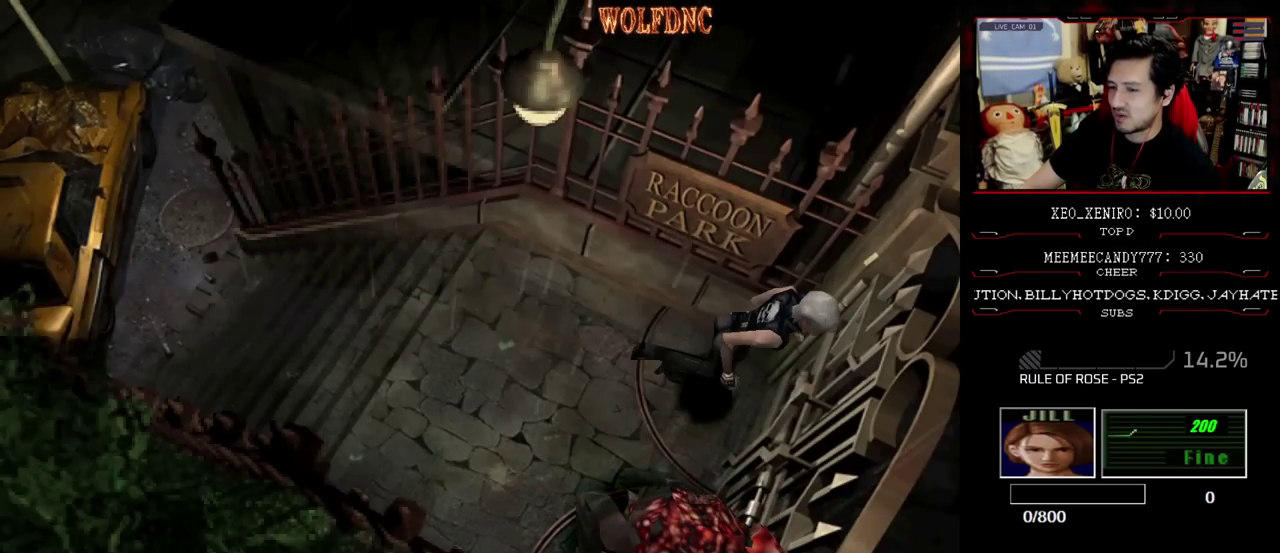
{"buttons": [], "events": [[217, "CROSS", "up"], [267, "CROSS", "down"], [350, "CROSS", "up"], [400, "CROSS", "down"], [450, "CROSS", "up"]]}